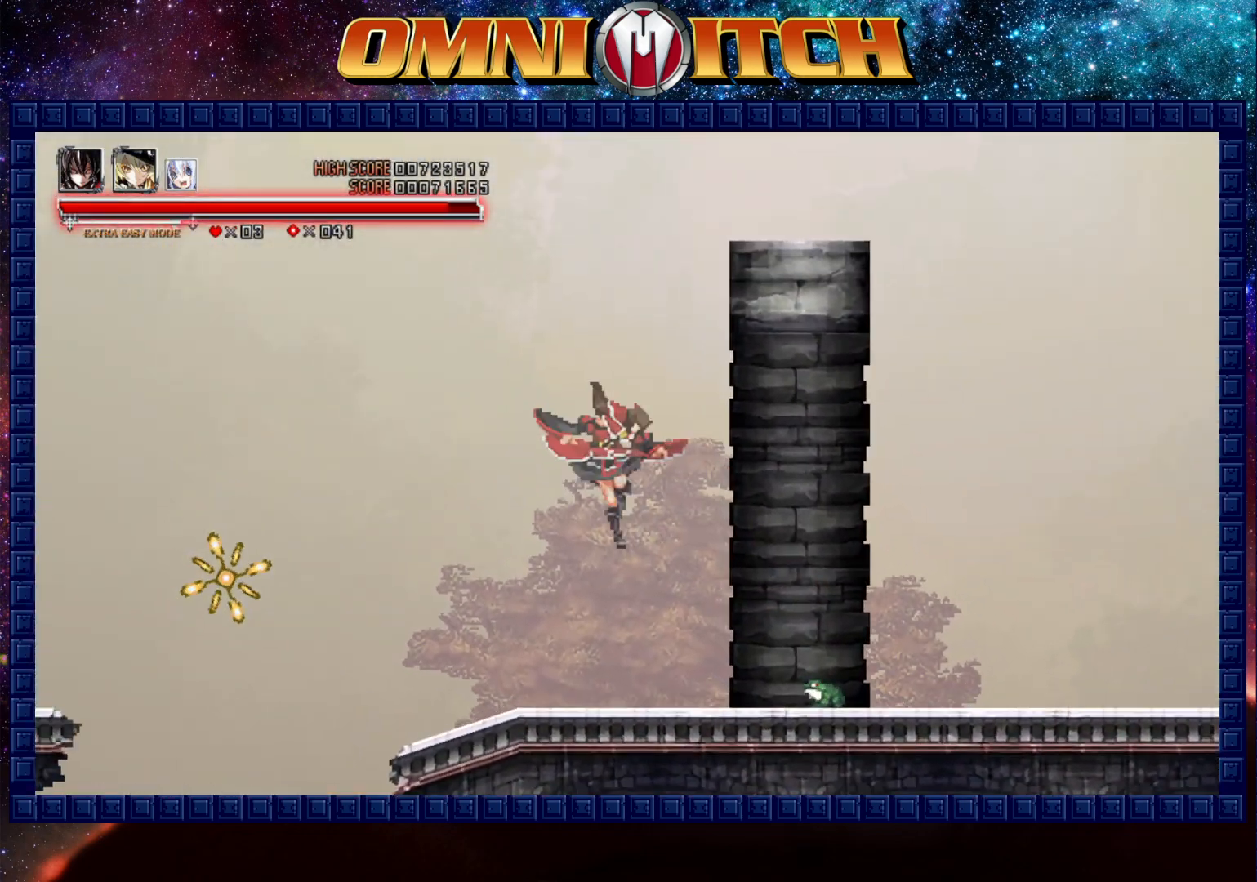
Gameplay with a controller (Xbox layout); each line is a JSON object with the inputs held at the frame after it. "button_events" lists button changes between this image and that frame as [ms after this image, input, new state], when the widget could be followed in between (sticks are given only as held states). Not read: R3 right_stick.
{"buttons": ["R2", "DPAD_RIGHT"], "left_stick": "center", "button_events": [[367, "R2", "down"]]}
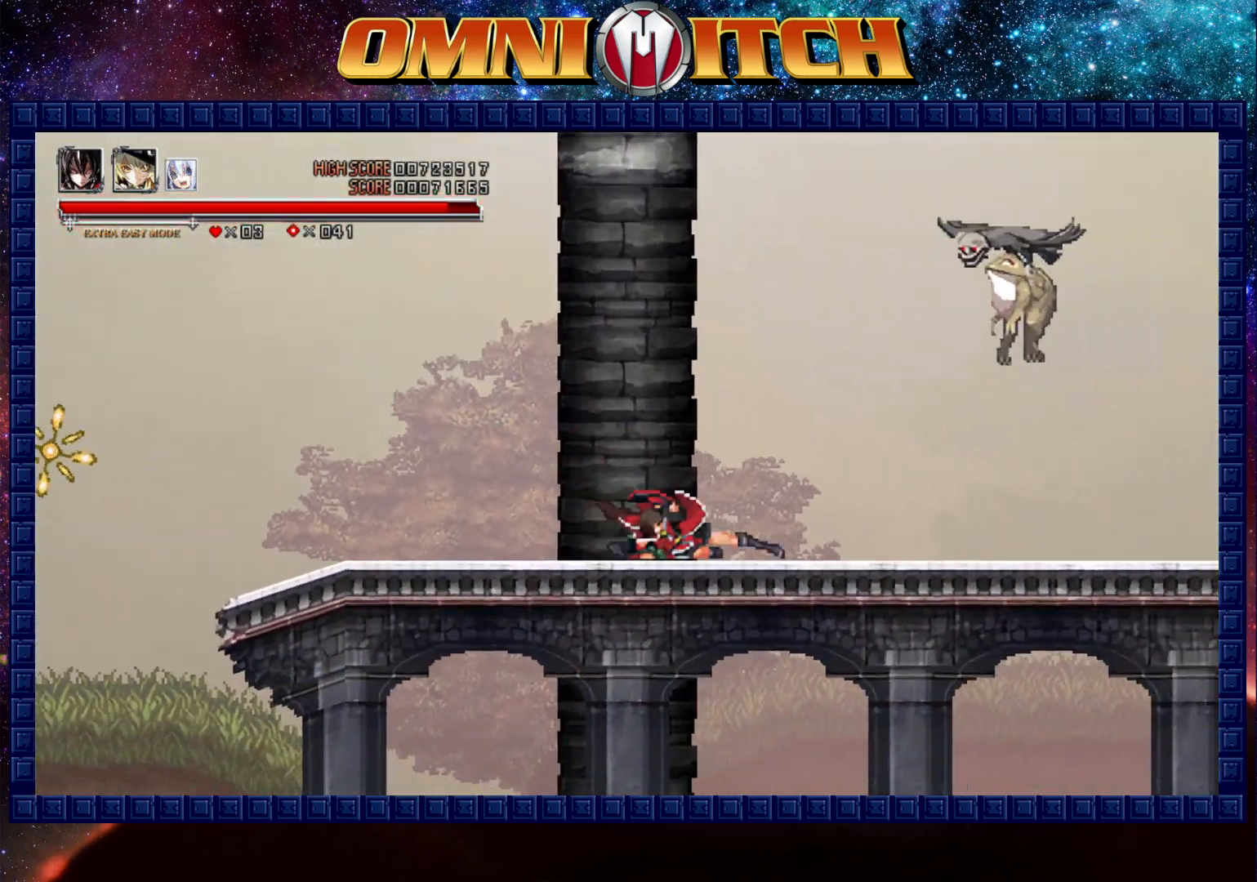
{"buttons": ["R2", "DPAD_RIGHT"], "left_stick": "center", "button_events": [[167, "R2", "up"], [350, "R2", "down"]]}
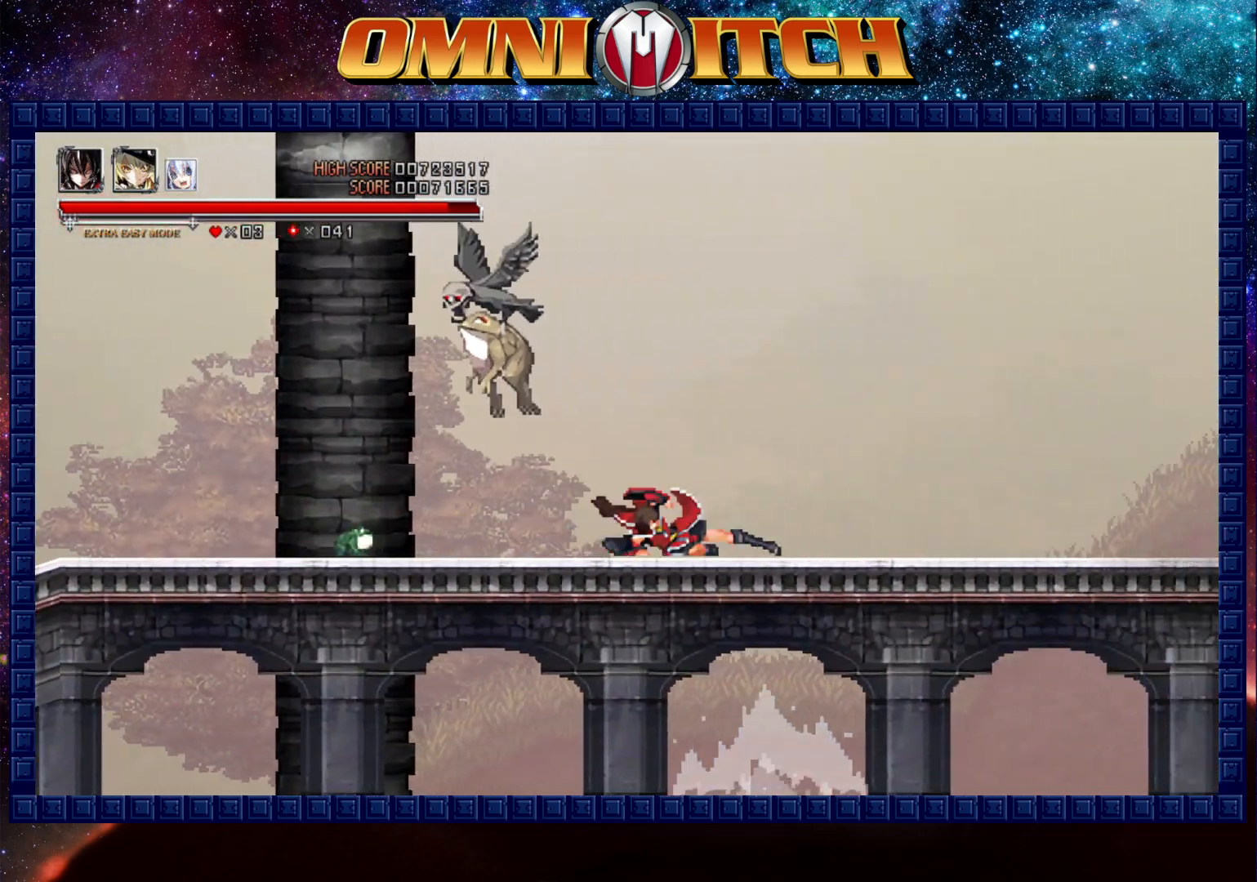
{"buttons": ["R2", "DPAD_RIGHT"], "left_stick": "center", "button_events": [[167, "R2", "up"], [383, "R2", "down"]]}
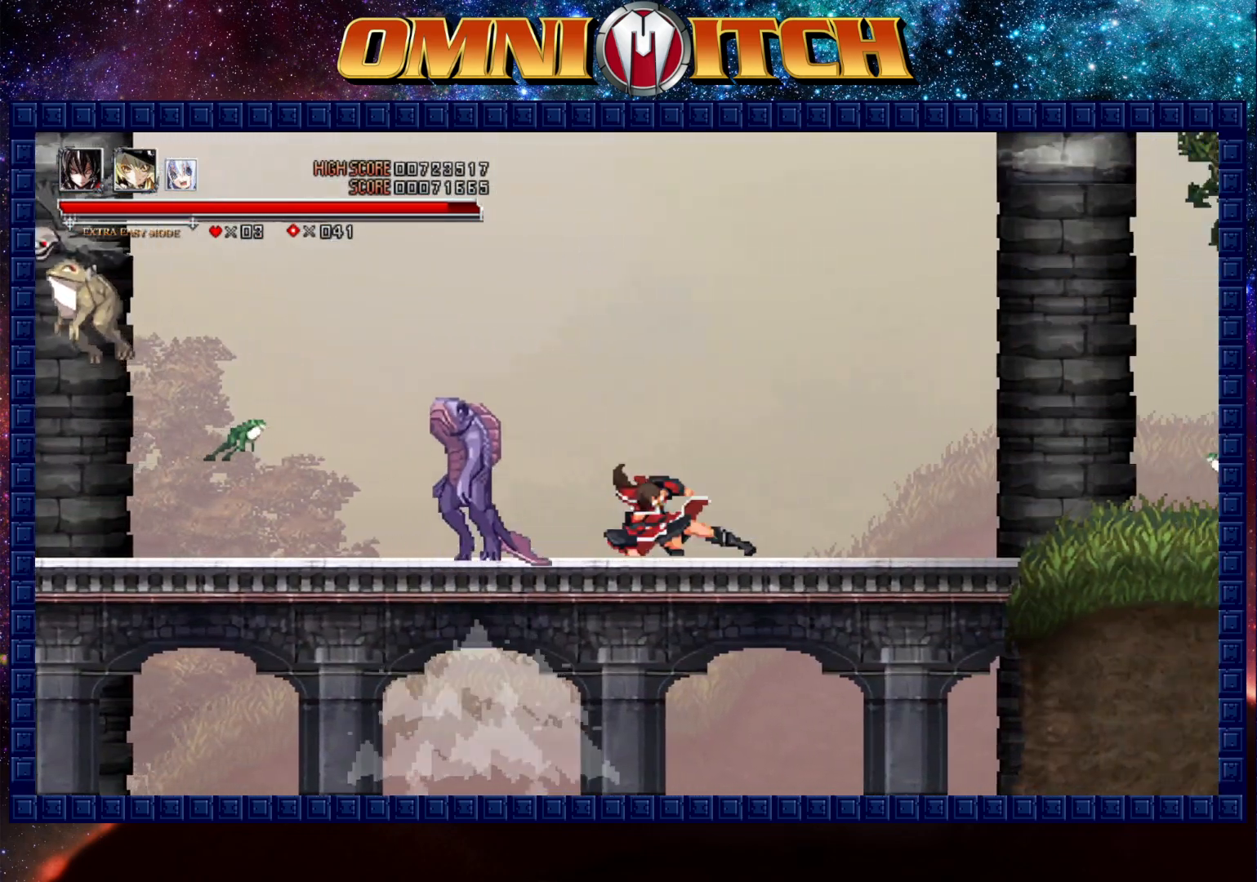
{"buttons": ["R2", "DPAD_RIGHT"], "left_stick": "center", "button_events": [[183, "R2", "up"], [450, "R2", "down"]]}
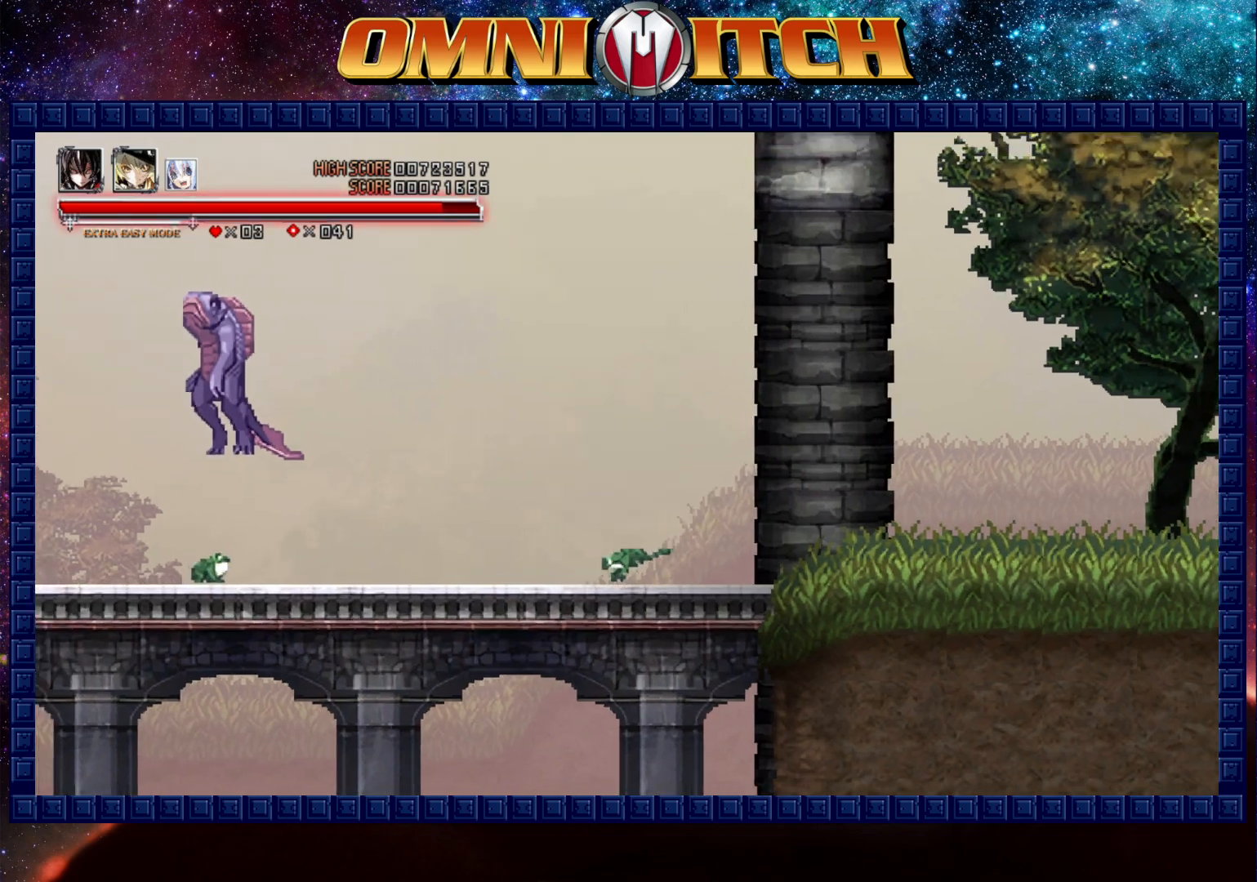
{"buttons": ["DPAD_RIGHT"], "left_stick": "center", "button_events": [[200, "R2", "up"]]}
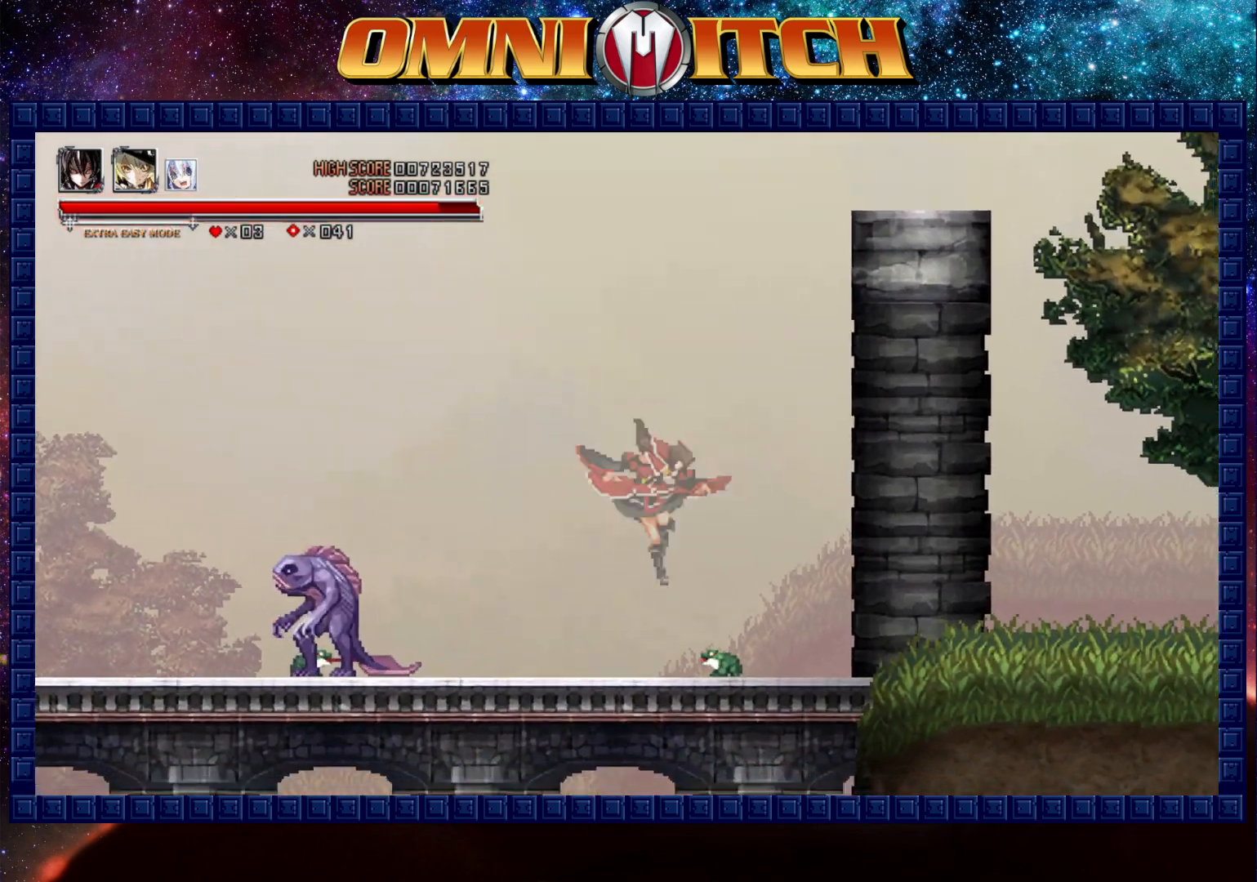
{"buttons": ["DPAD_RIGHT"], "left_stick": "center", "button_events": [[200, "R2", "down"], [500, "R2", "up"]]}
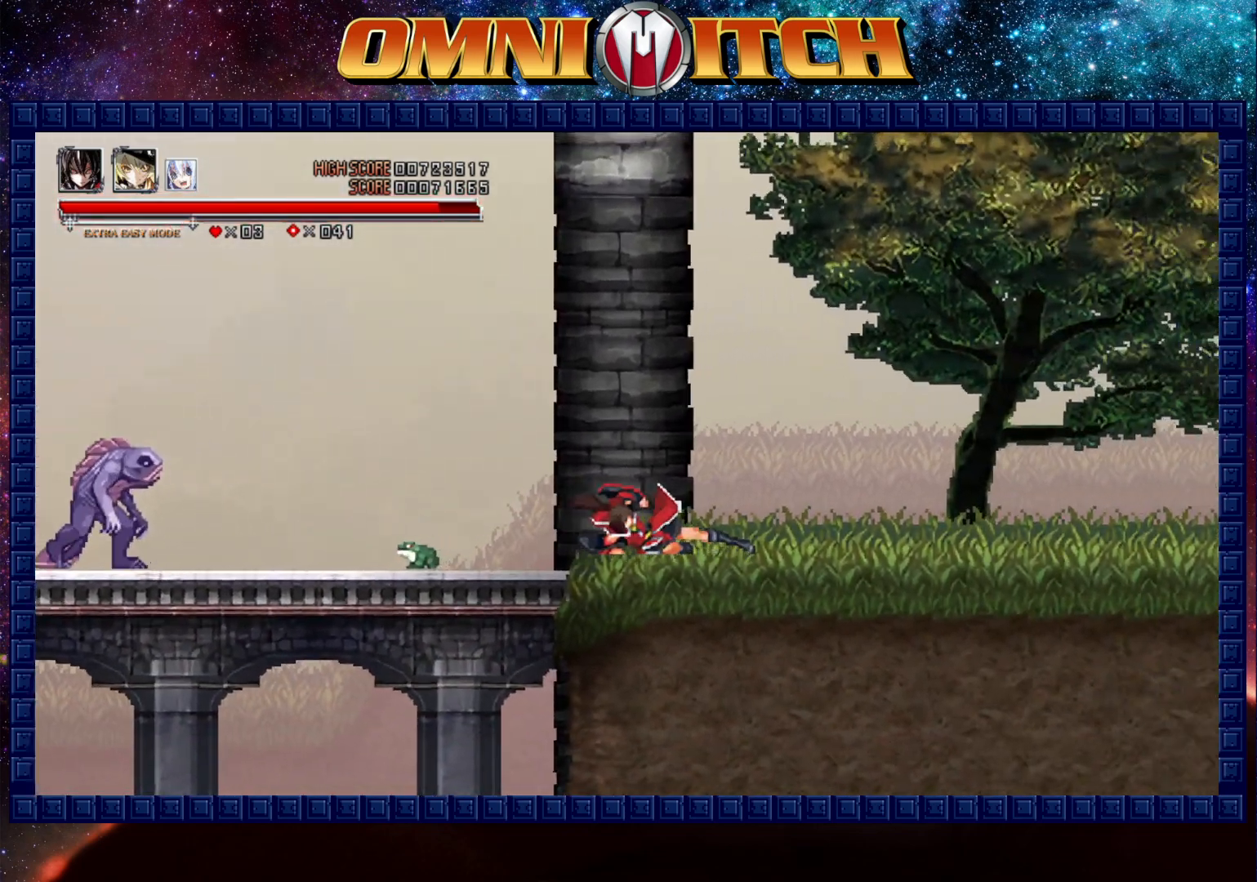
{"buttons": ["DPAD_RIGHT"], "left_stick": "center", "button_events": [[200, "R2", "down"], [500, "R2", "up"]]}
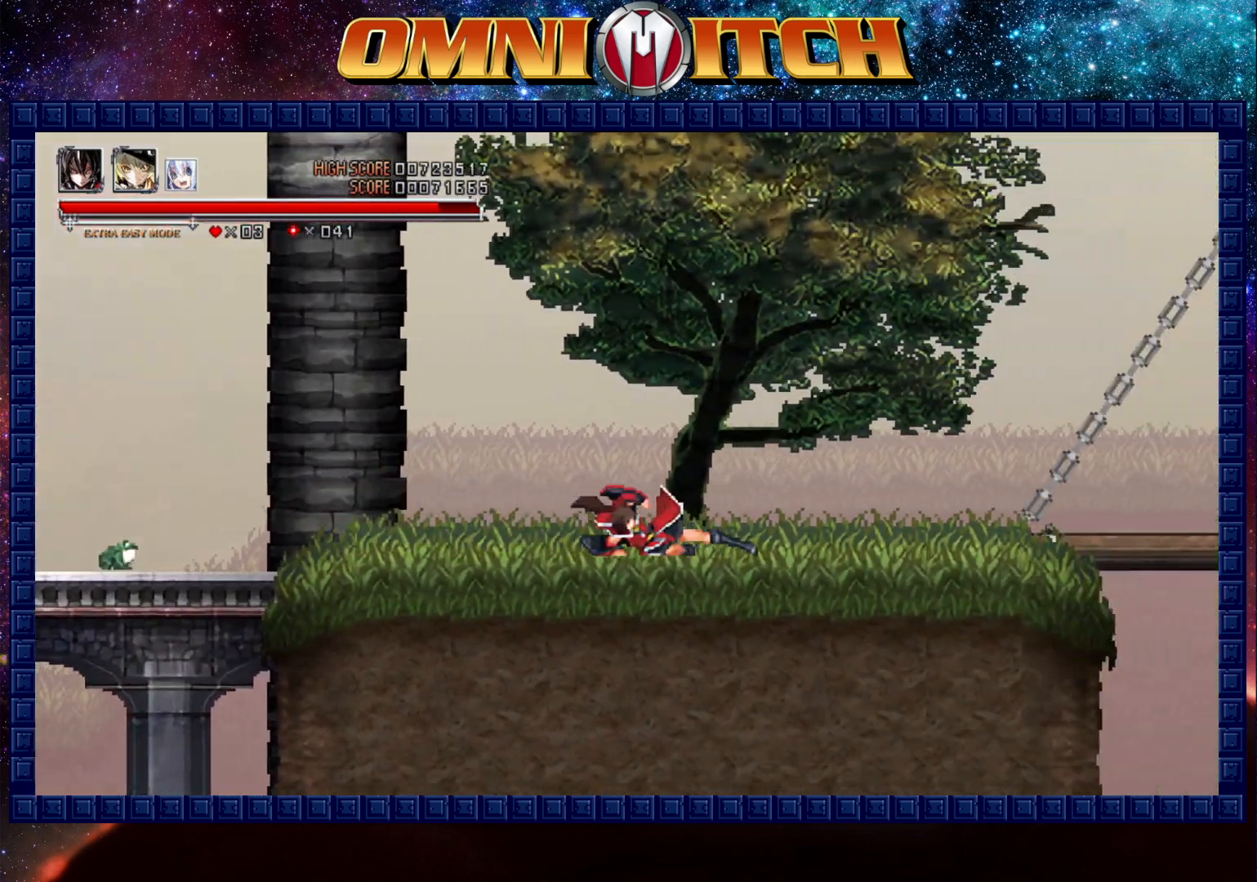
{"buttons": ["DPAD_RIGHT"], "left_stick": "center", "button_events": [[150, "R2", "down"], [433, "R2", "up"]]}
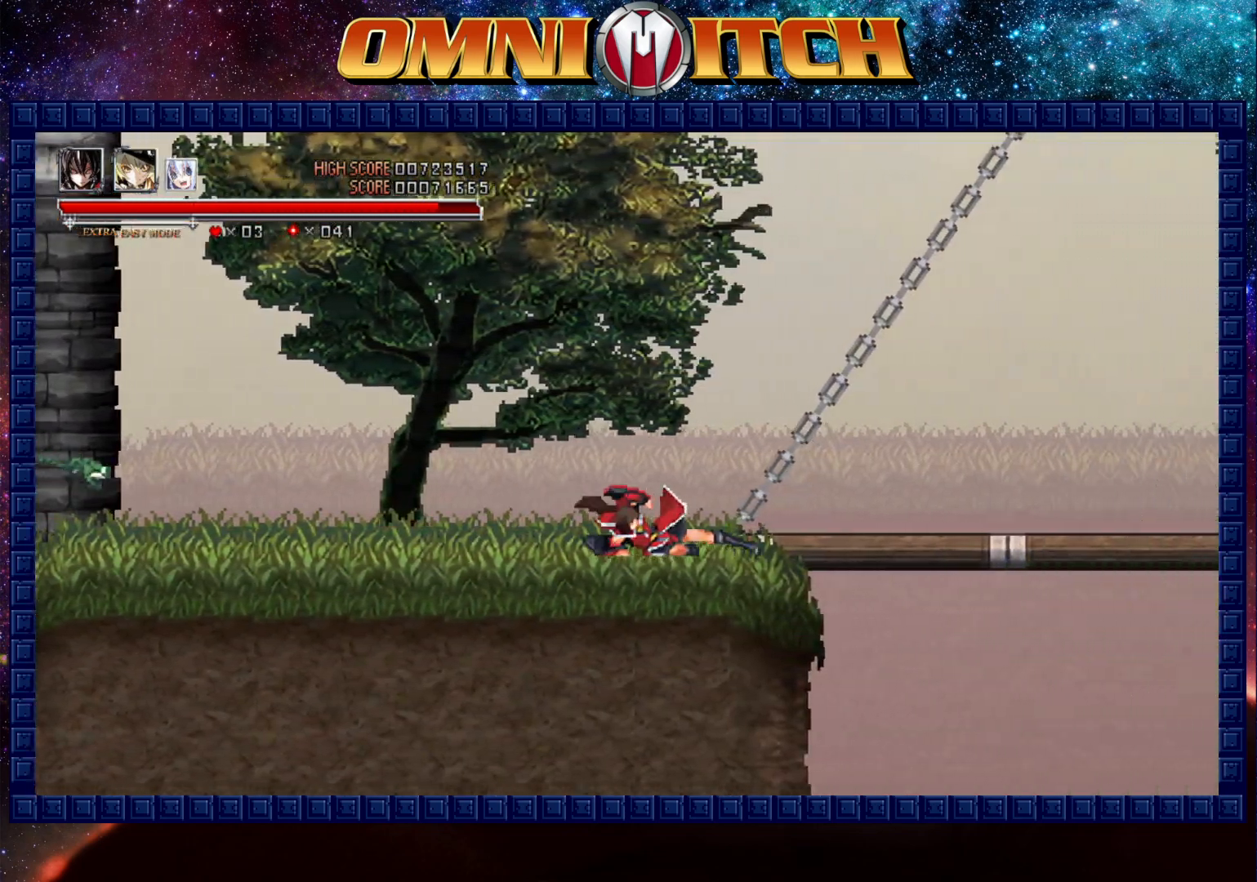
{"buttons": ["DPAD_RIGHT"], "left_stick": "center", "button_events": [[183, "R2", "down"], [433, "R2", "up"]]}
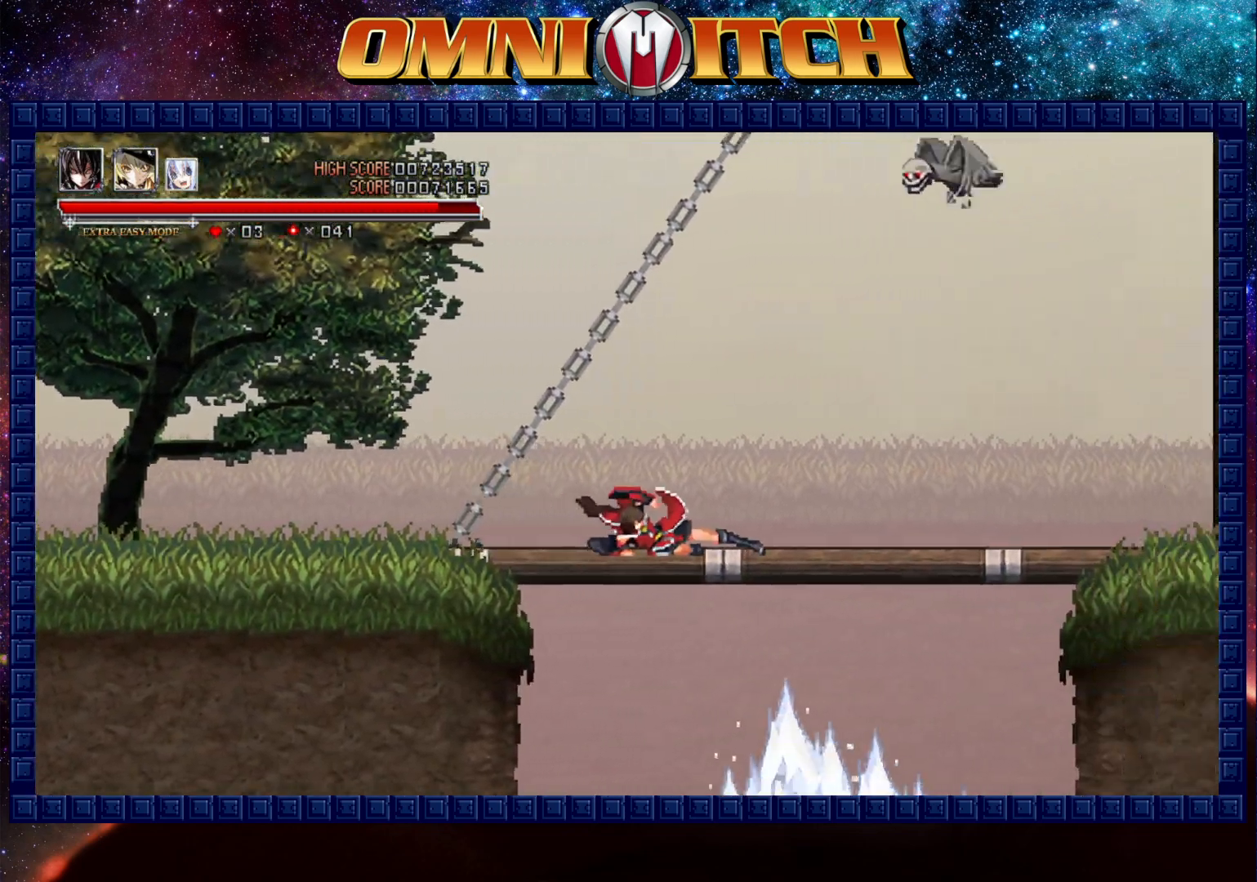
{"buttons": ["DPAD_RIGHT"], "left_stick": "up-right", "button_events": [[200, "R2", "down"], [450, "R2", "up"]]}
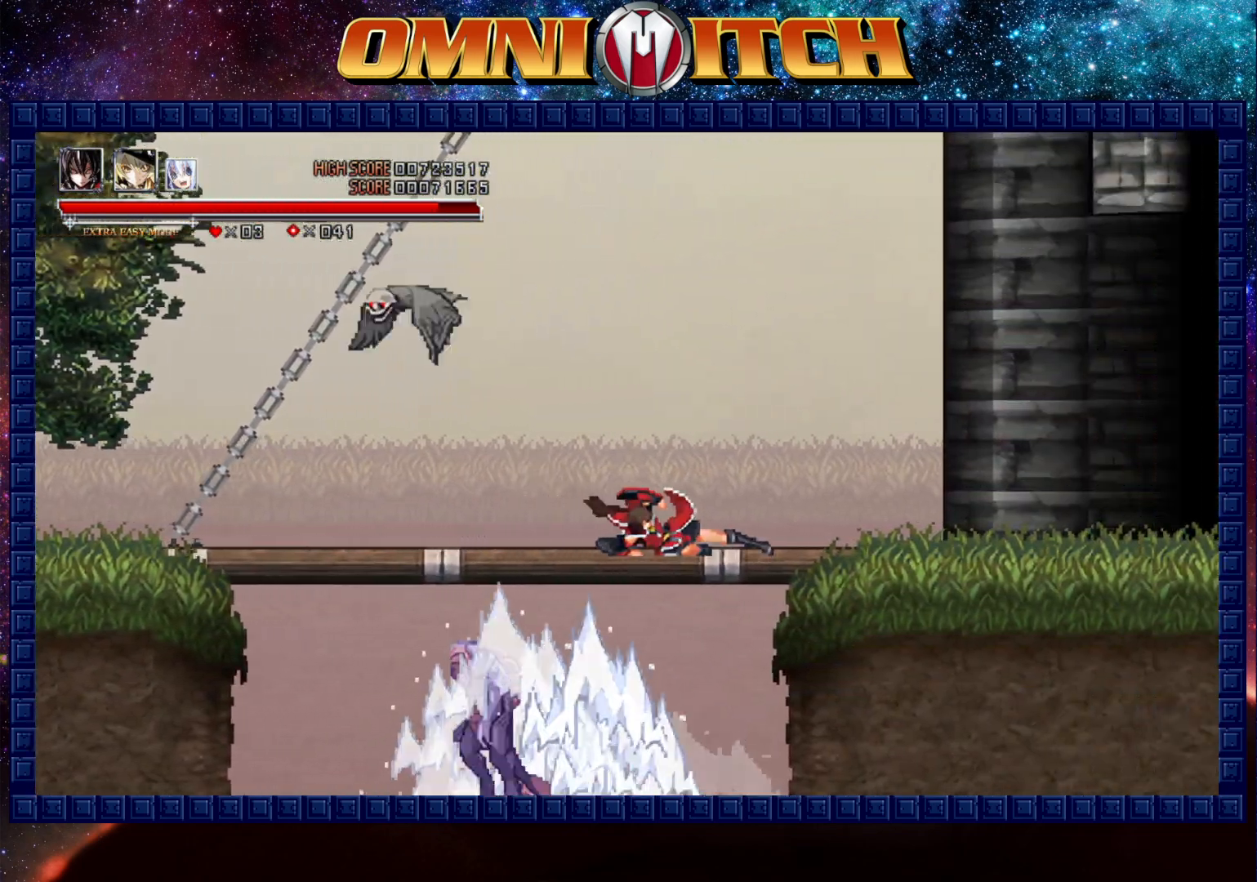
{"buttons": ["DPAD_RIGHT"], "left_stick": "center", "button_events": [[233, "R2", "down"], [500, "R2", "up"]]}
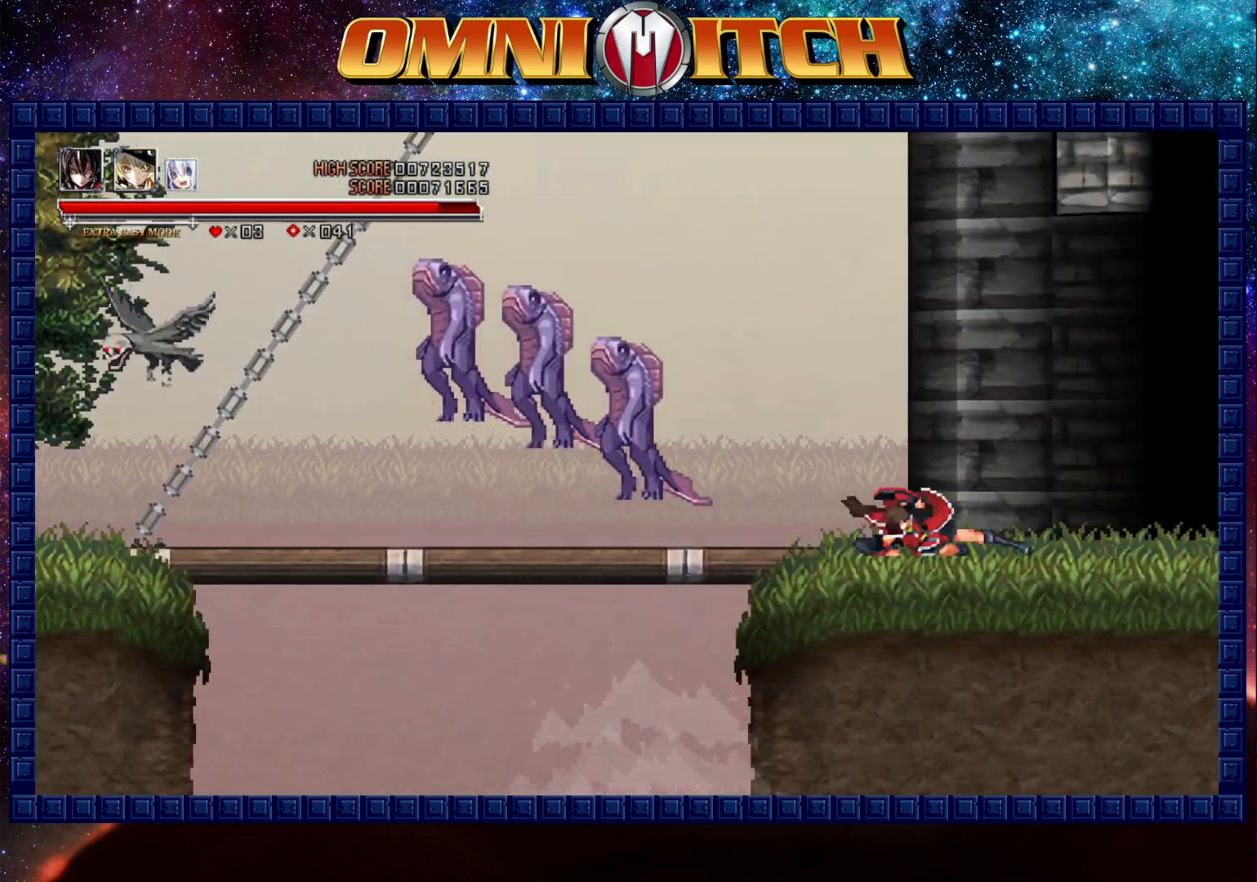
{"buttons": ["R2", "DPAD_RIGHT"], "left_stick": "center", "button_events": [[233, "R2", "down"]]}
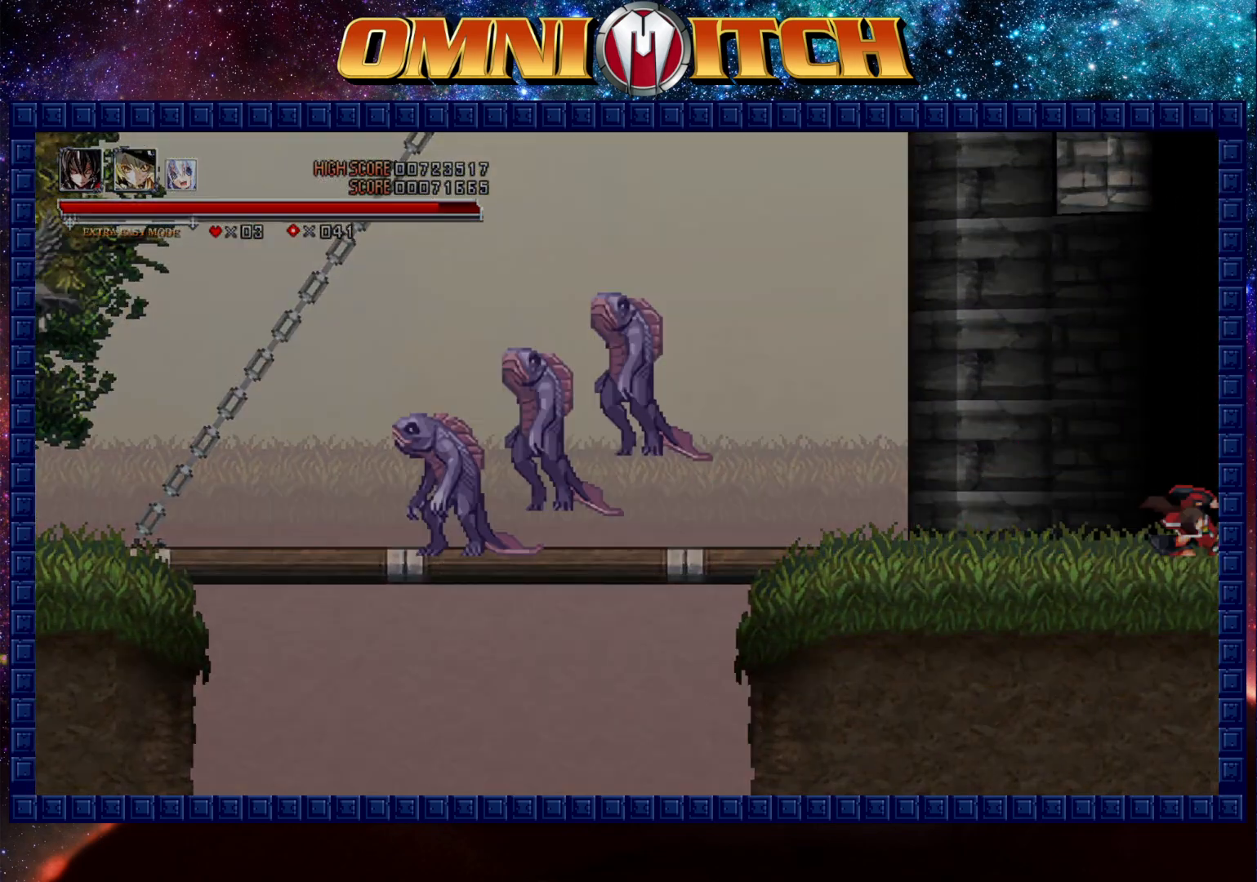
{"buttons": ["R2", "DPAD_RIGHT"], "left_stick": "center", "button_events": [[17, "R2", "up"], [383, "R2", "down"]]}
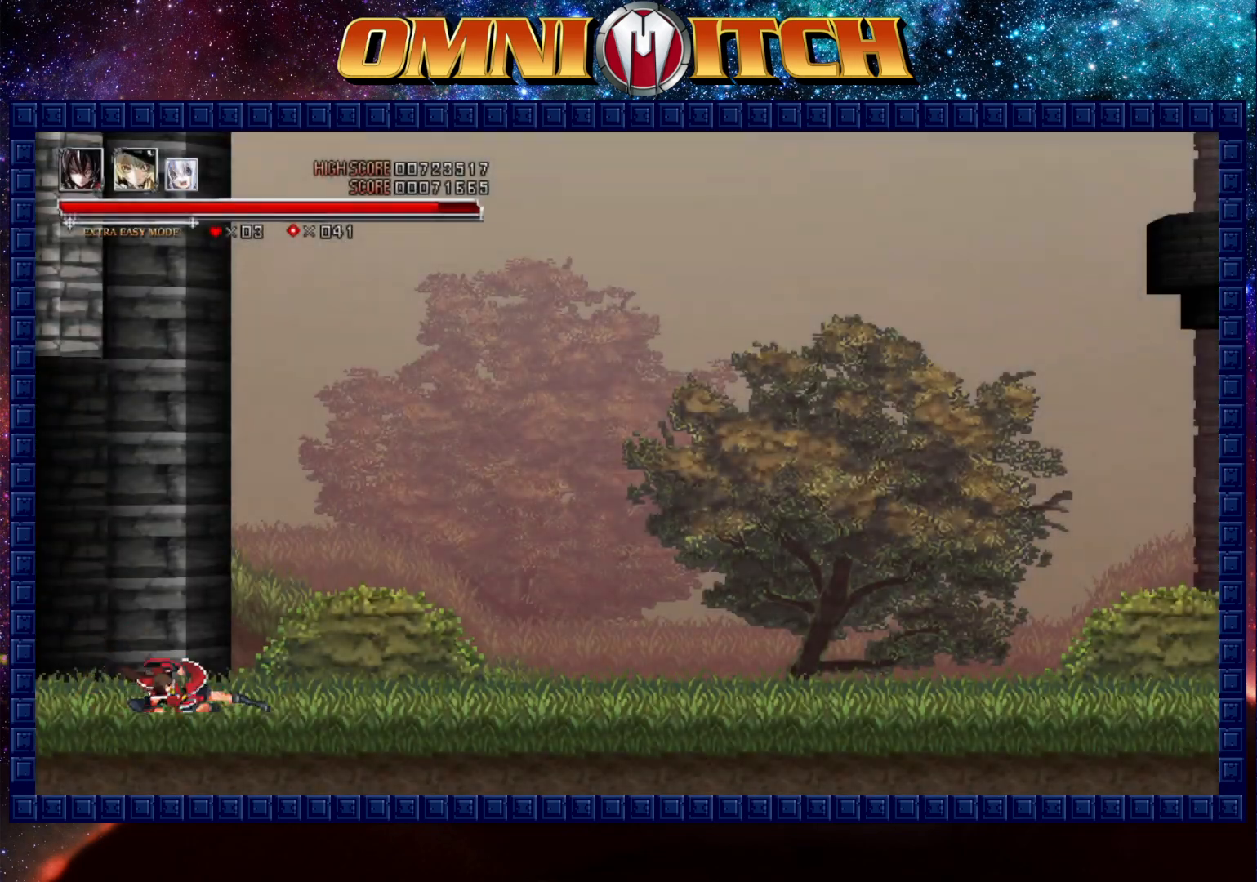
{"buttons": ["R2", "DPAD_RIGHT"], "left_stick": "center", "button_events": [[217, "R2", "up"], [467, "R2", "down"]]}
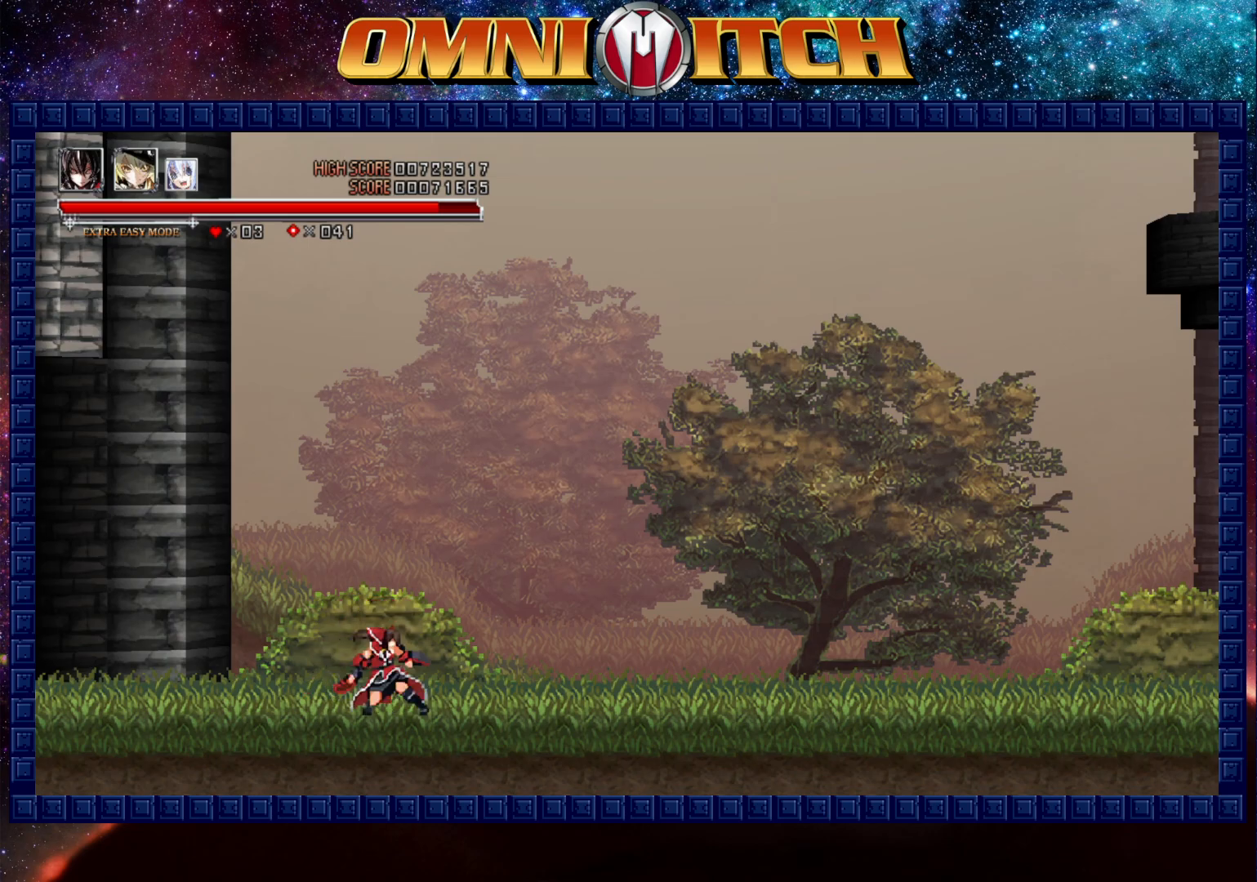
{"buttons": ["R2", "DPAD_RIGHT"], "left_stick": "center", "button_events": [[217, "R2", "up"], [500, "R2", "down"]]}
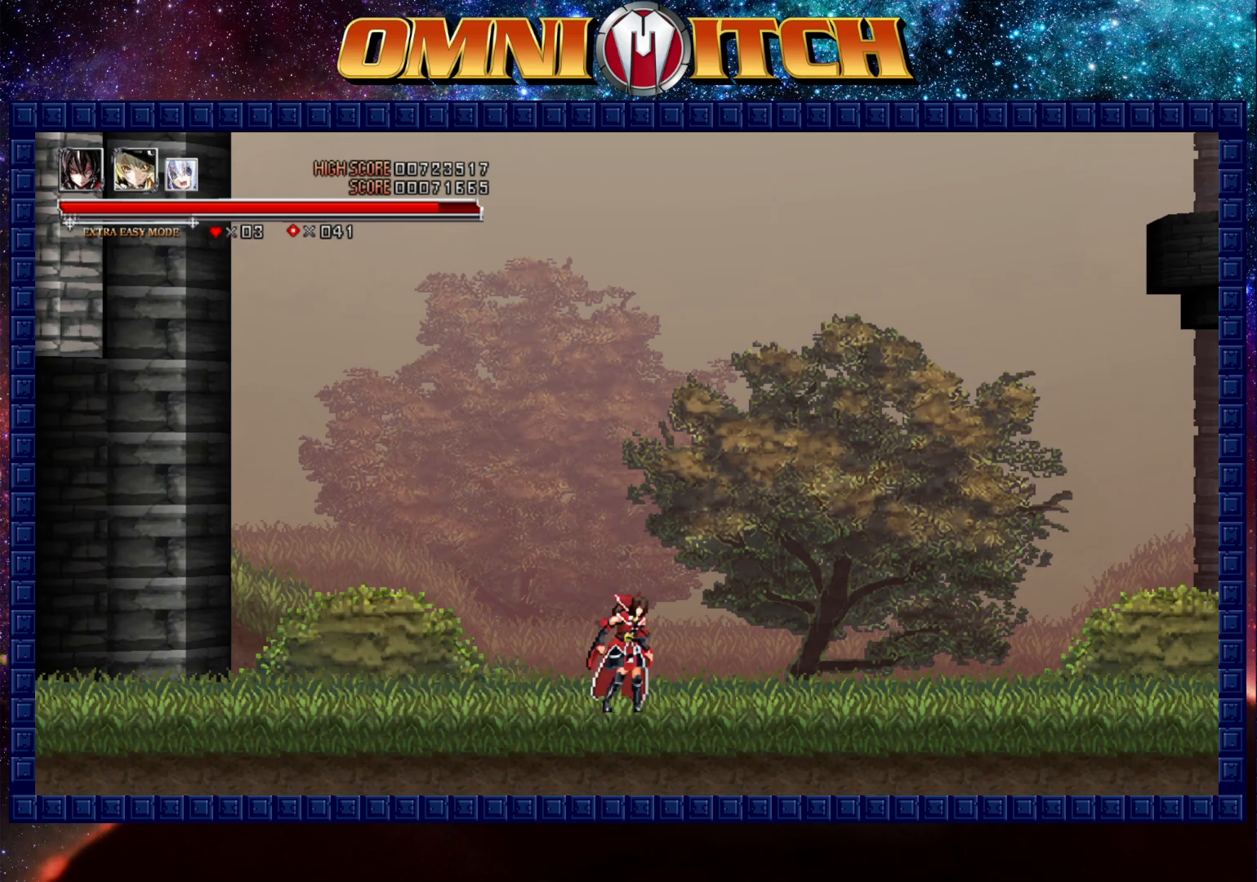
{"buttons": ["R2", "DPAD_RIGHT"], "left_stick": "center", "button_events": [[267, "R2", "up"], [483, "R2", "down"]]}
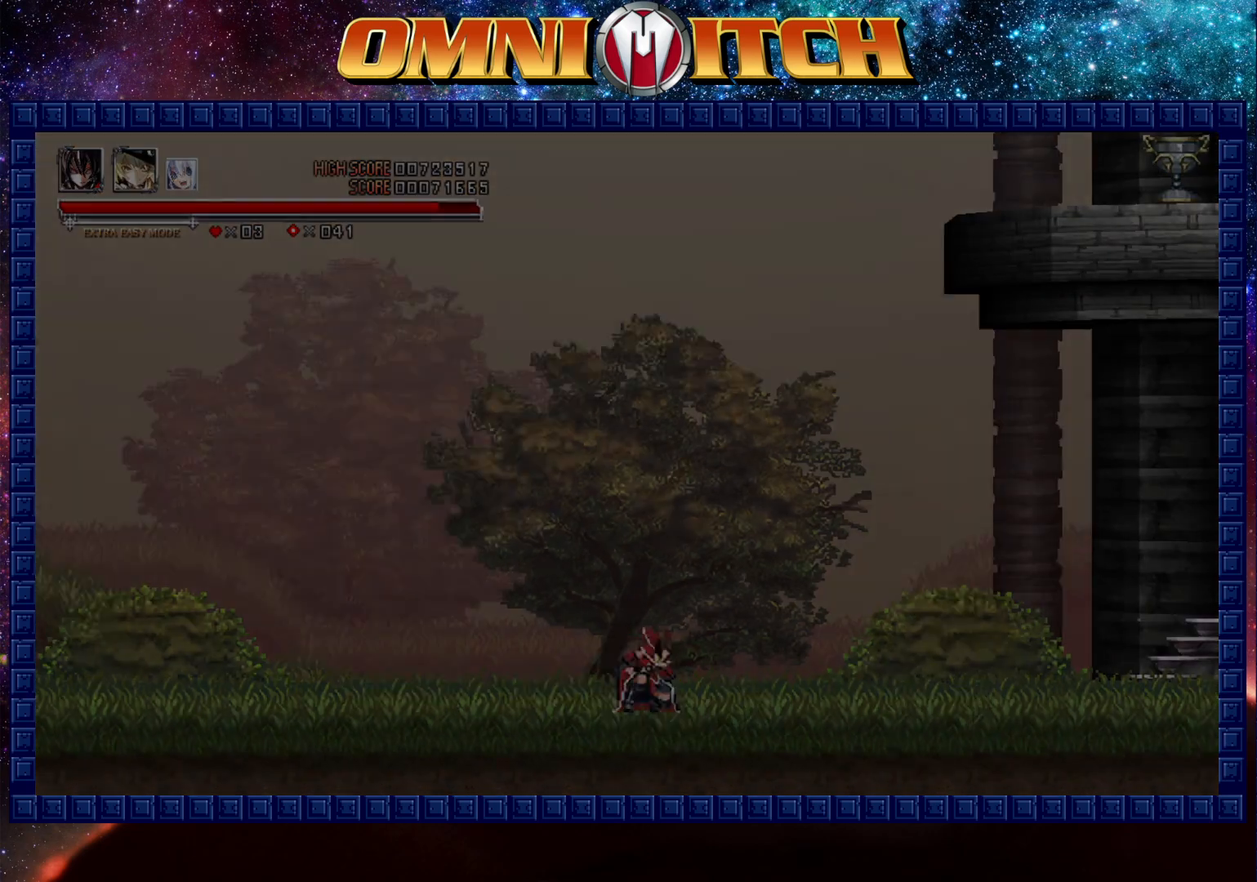
{"buttons": [], "left_stick": "center", "button_events": [[233, "R2", "up"], [333, "DPAD_RIGHT", "up"]]}
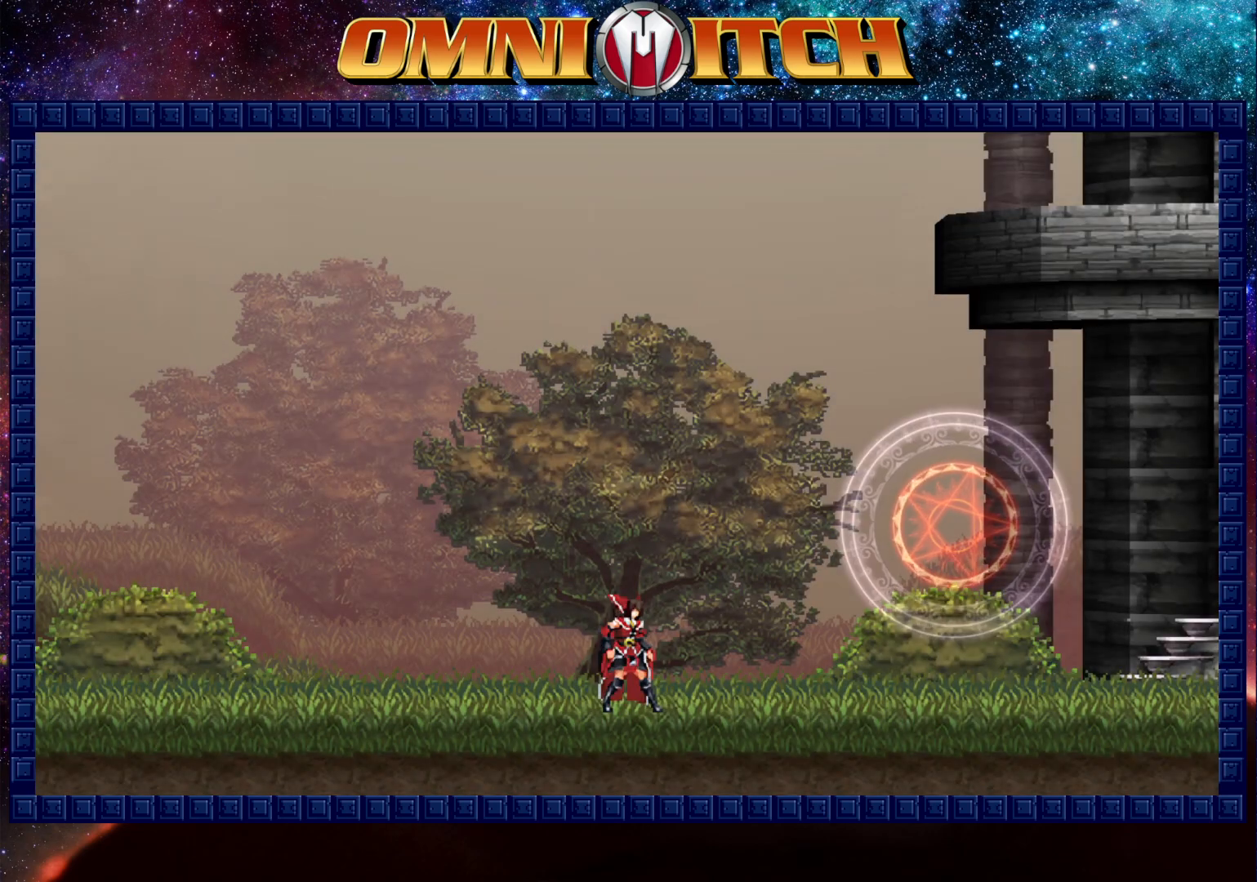
{"buttons": [], "left_stick": "center", "button_events": []}
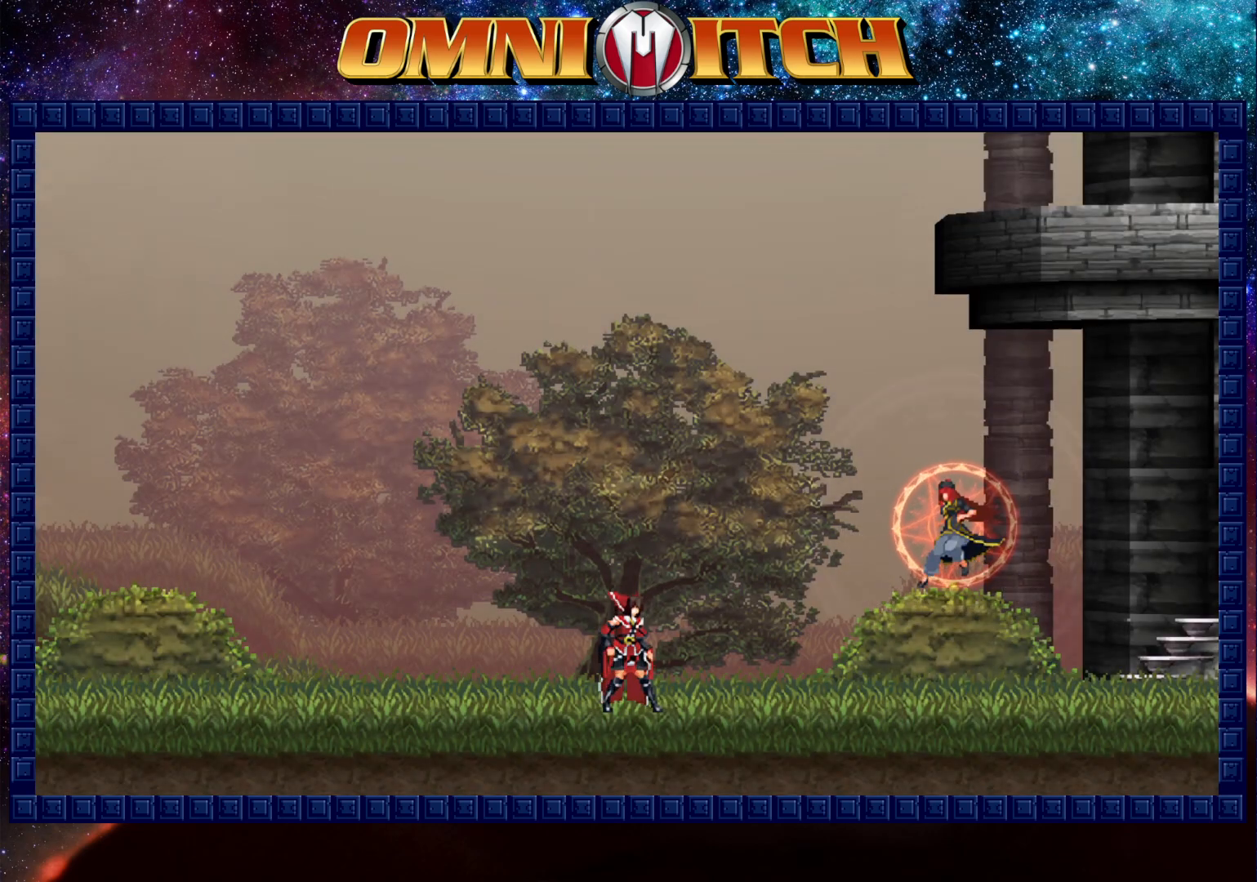
{"buttons": [], "left_stick": "center", "button_events": []}
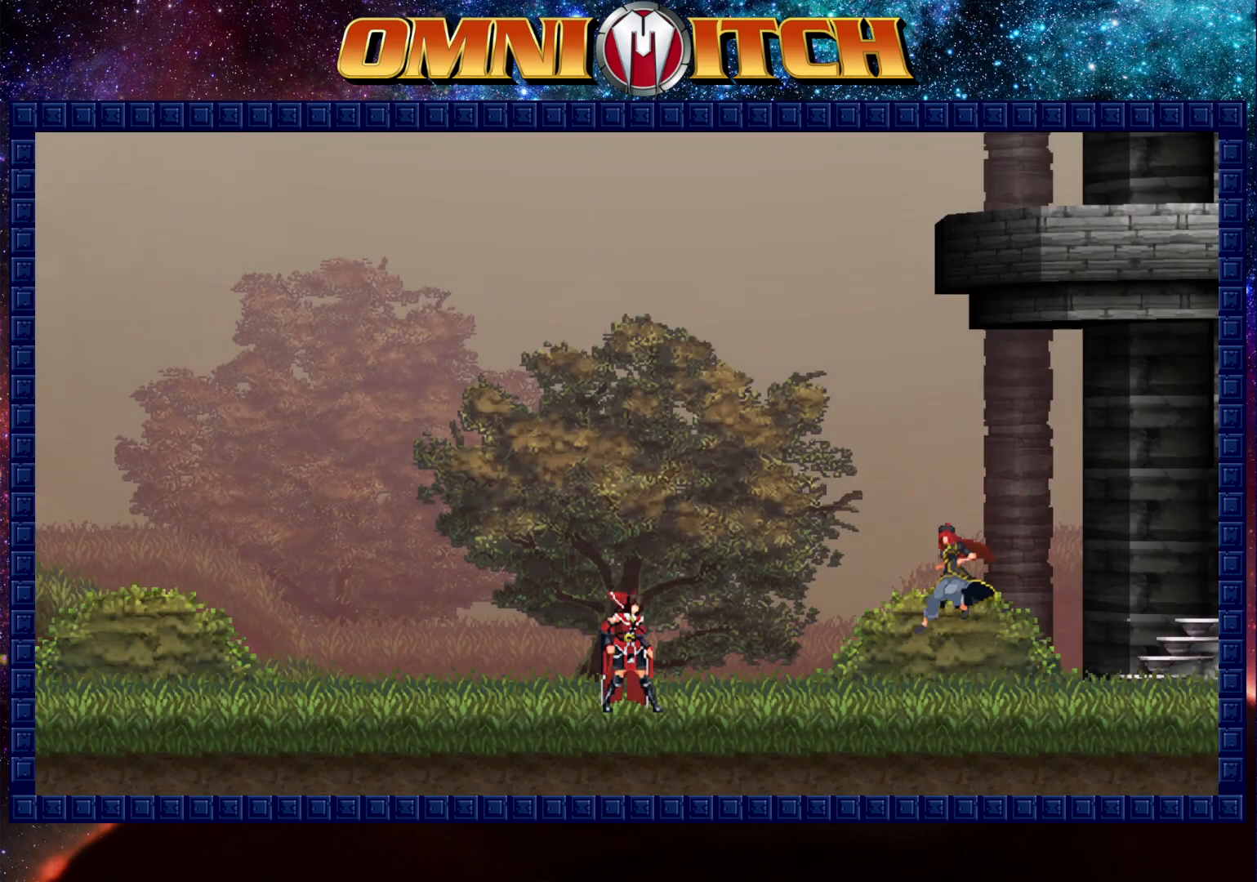
{"buttons": [], "left_stick": "center", "button_events": []}
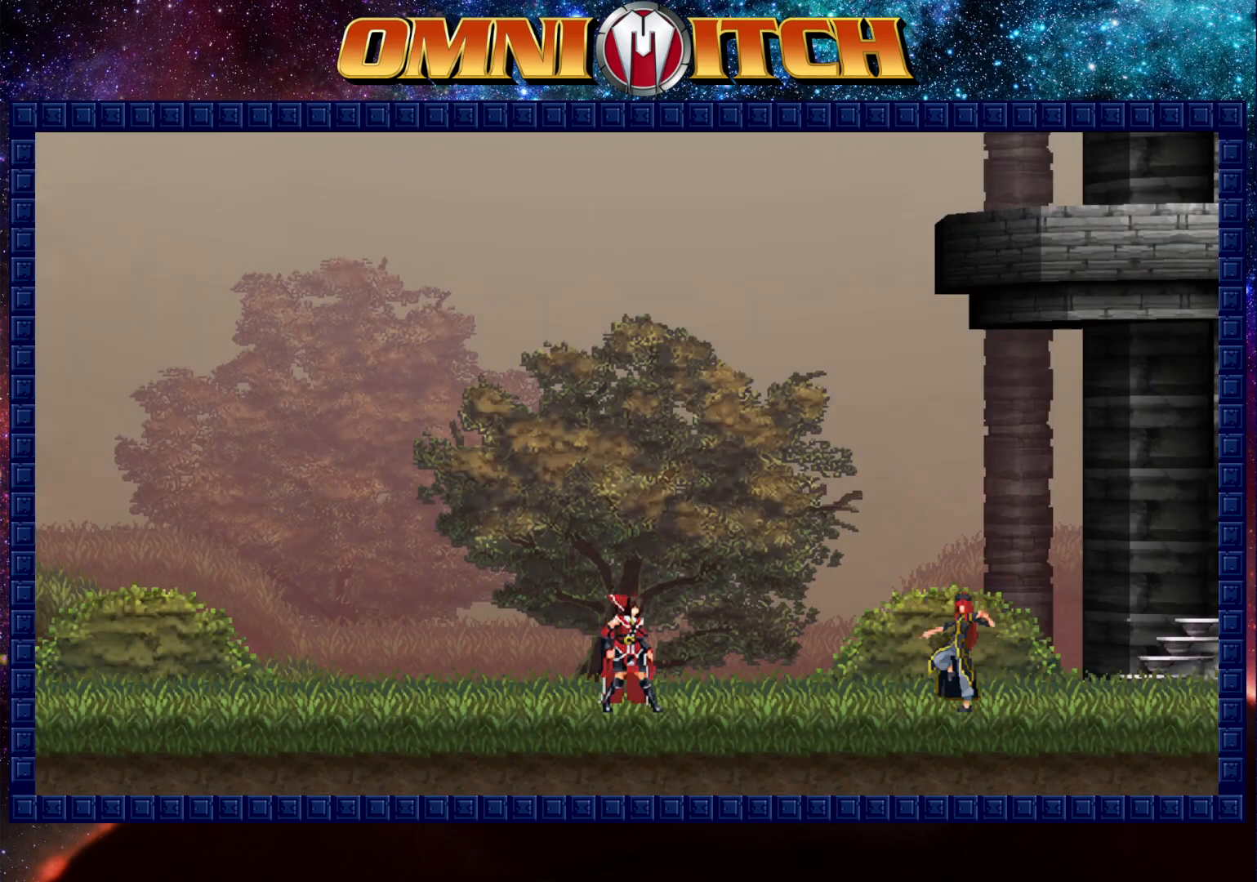
{"buttons": ["START"], "left_stick": "center", "button_events": [[483, "START", "down"]]}
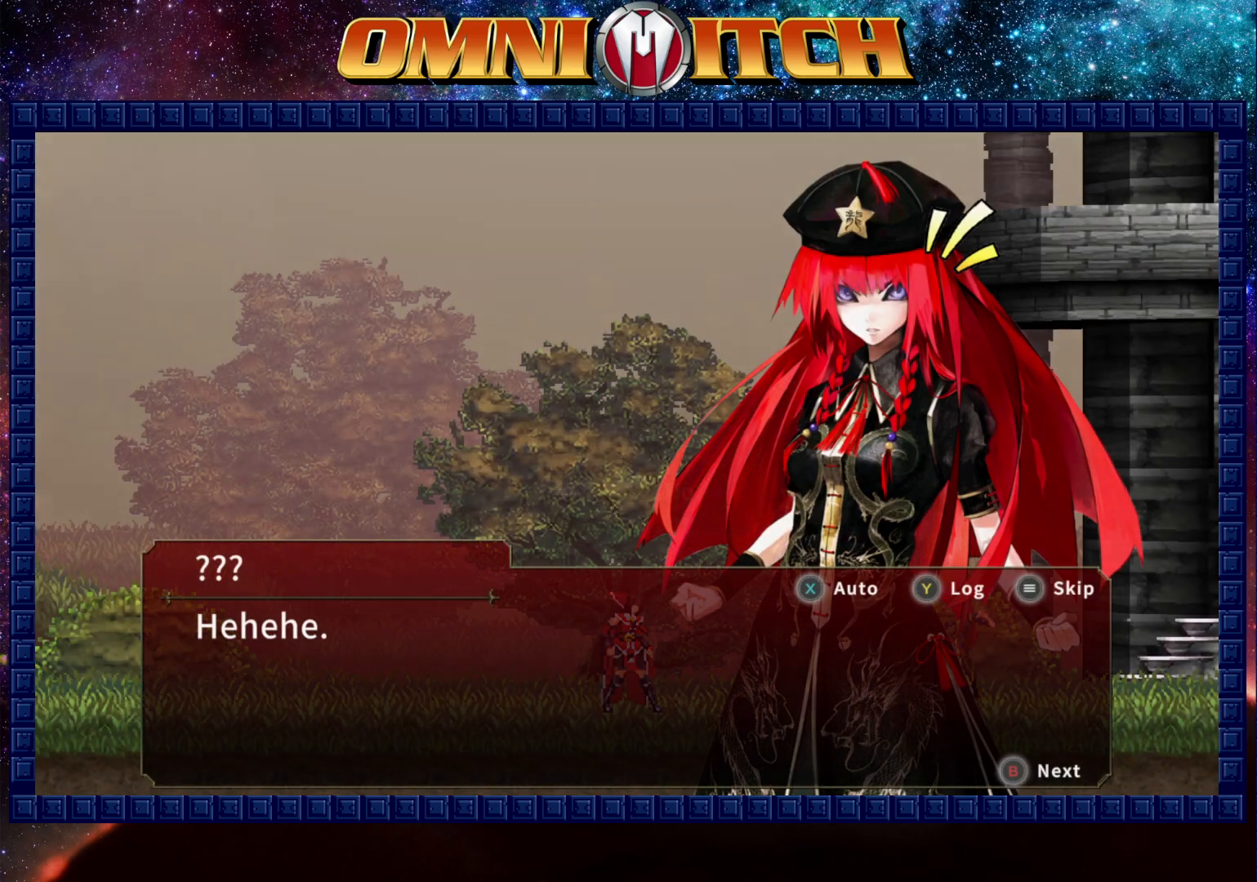
{"buttons": ["B"], "left_stick": "center", "button_events": [[100, "START", "up"], [283, "DPAD_LEFT", "down"], [400, "B", "down"], [417, "DPAD_LEFT", "up"]]}
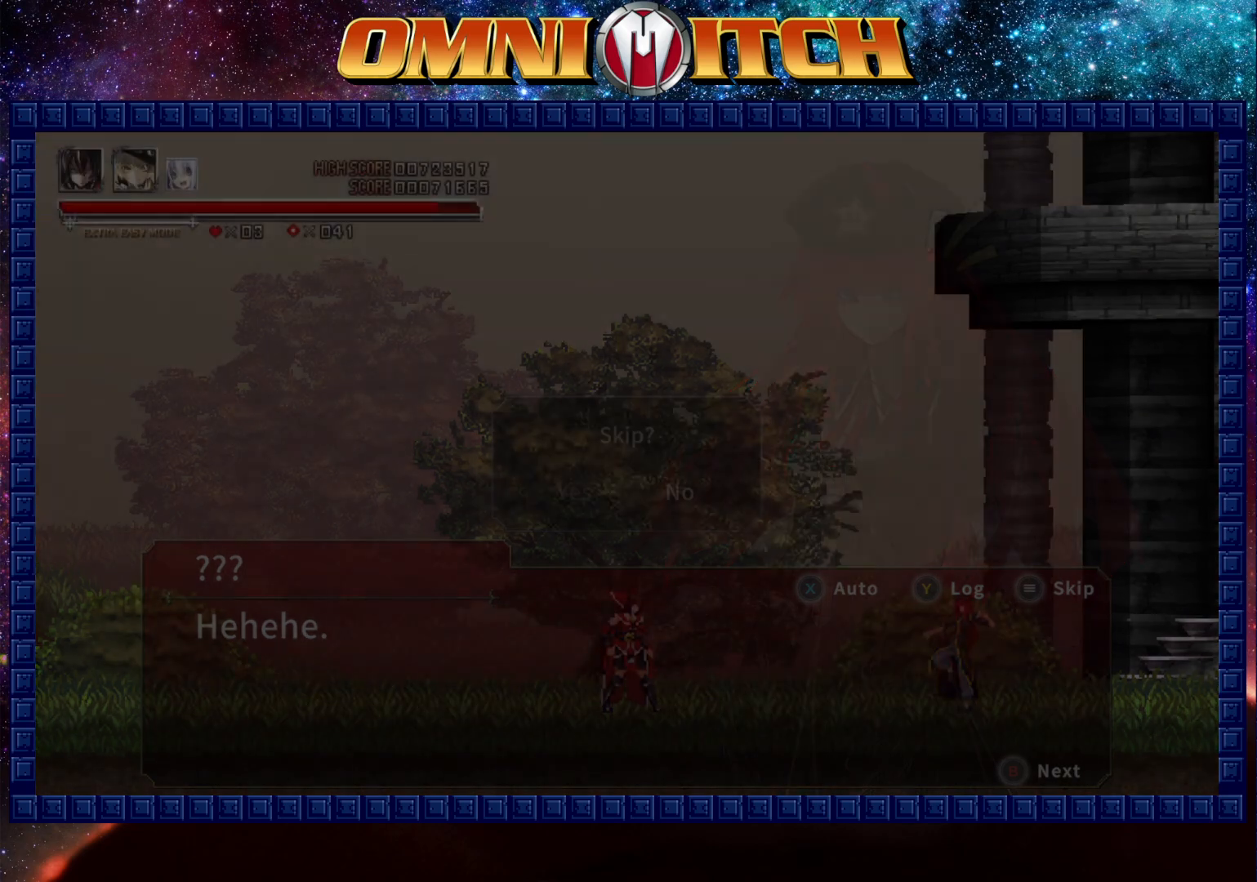
{"buttons": [], "left_stick": "center", "button_events": [[33, "B", "up"]]}
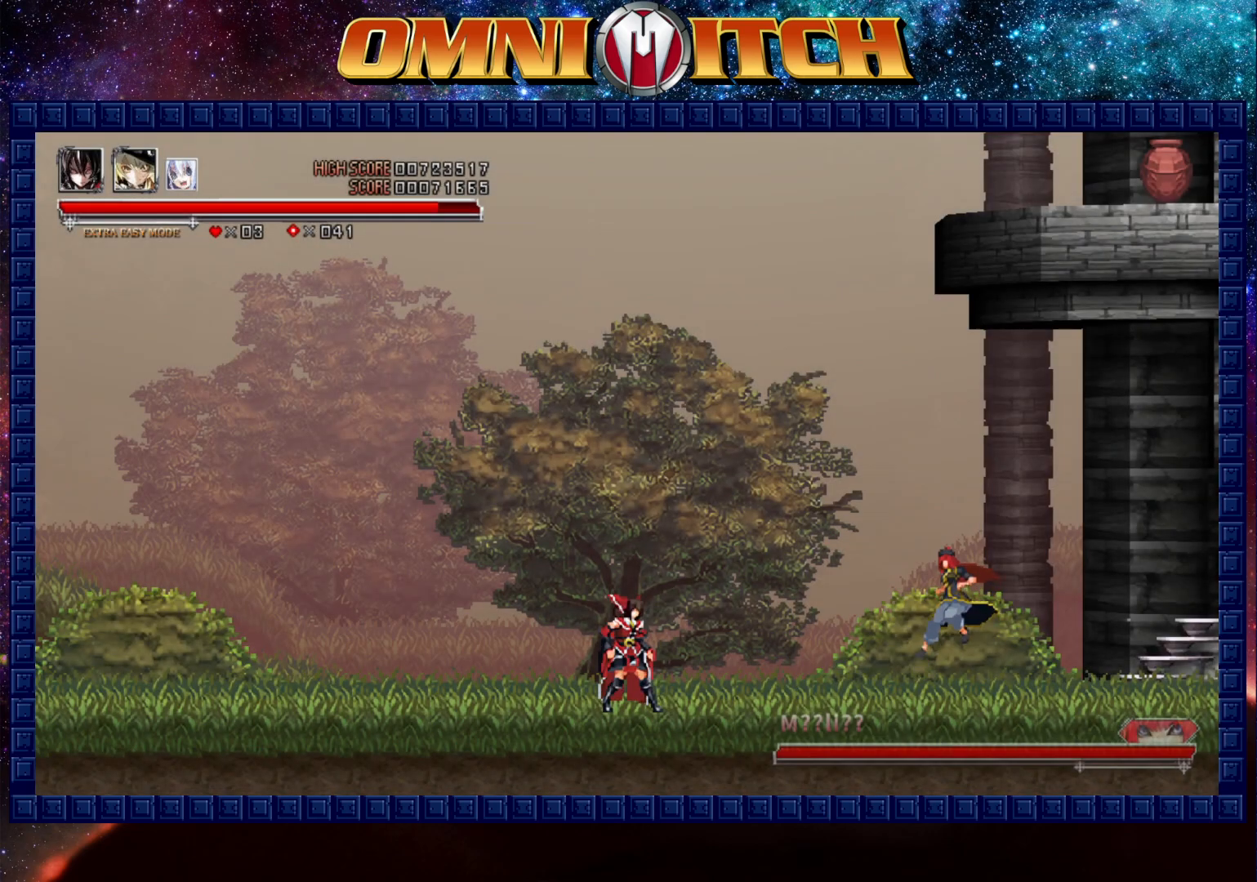
{"buttons": [], "left_stick": "center", "button_events": [[233, "DPAD_RIGHT", "down"], [433, "DPAD_RIGHT", "up"]]}
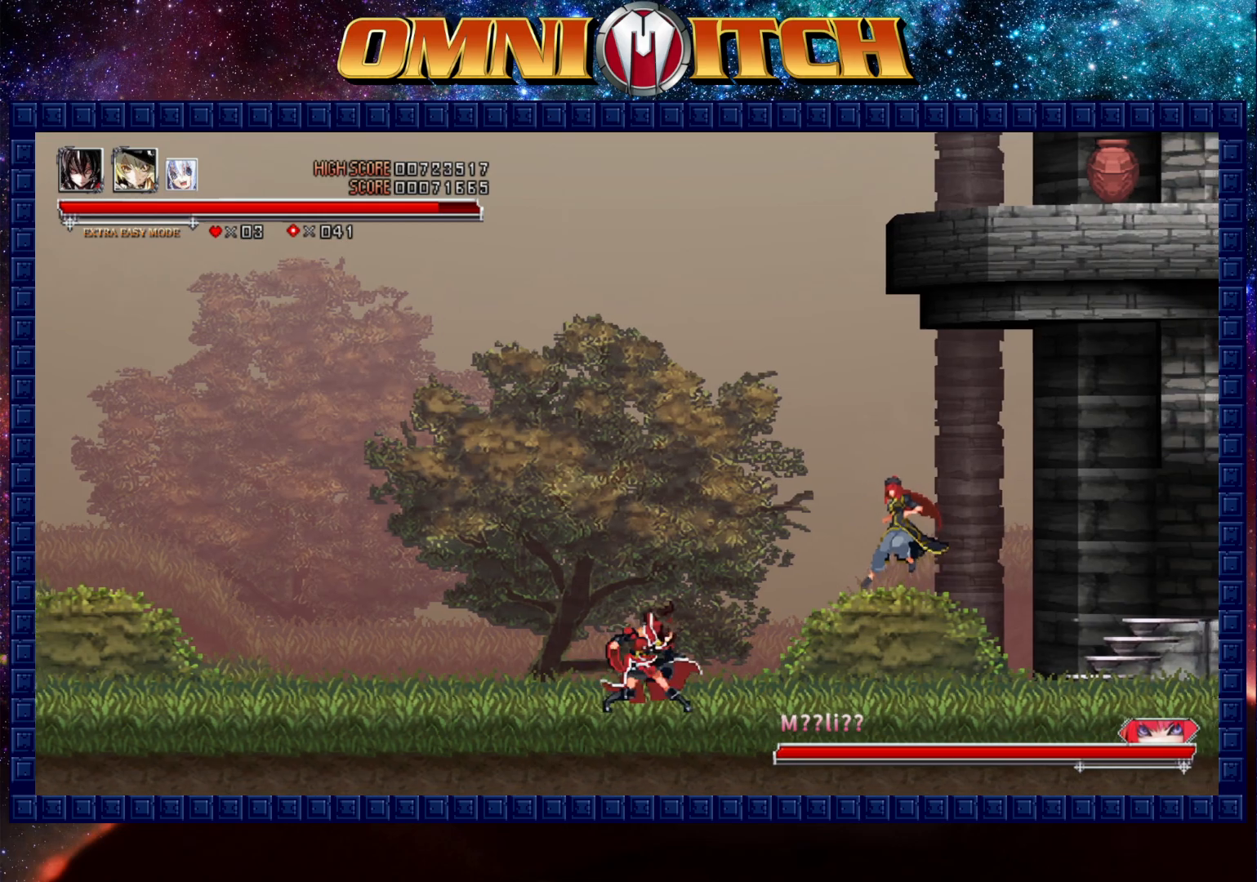
{"buttons": [], "left_stick": "center", "button_events": [[117, "DPAD_RIGHT", "down"], [183, "B", "down"], [250, "A", "down"], [300, "DPAD_RIGHT", "up"], [367, "A", "up"], [367, "B", "up"]]}
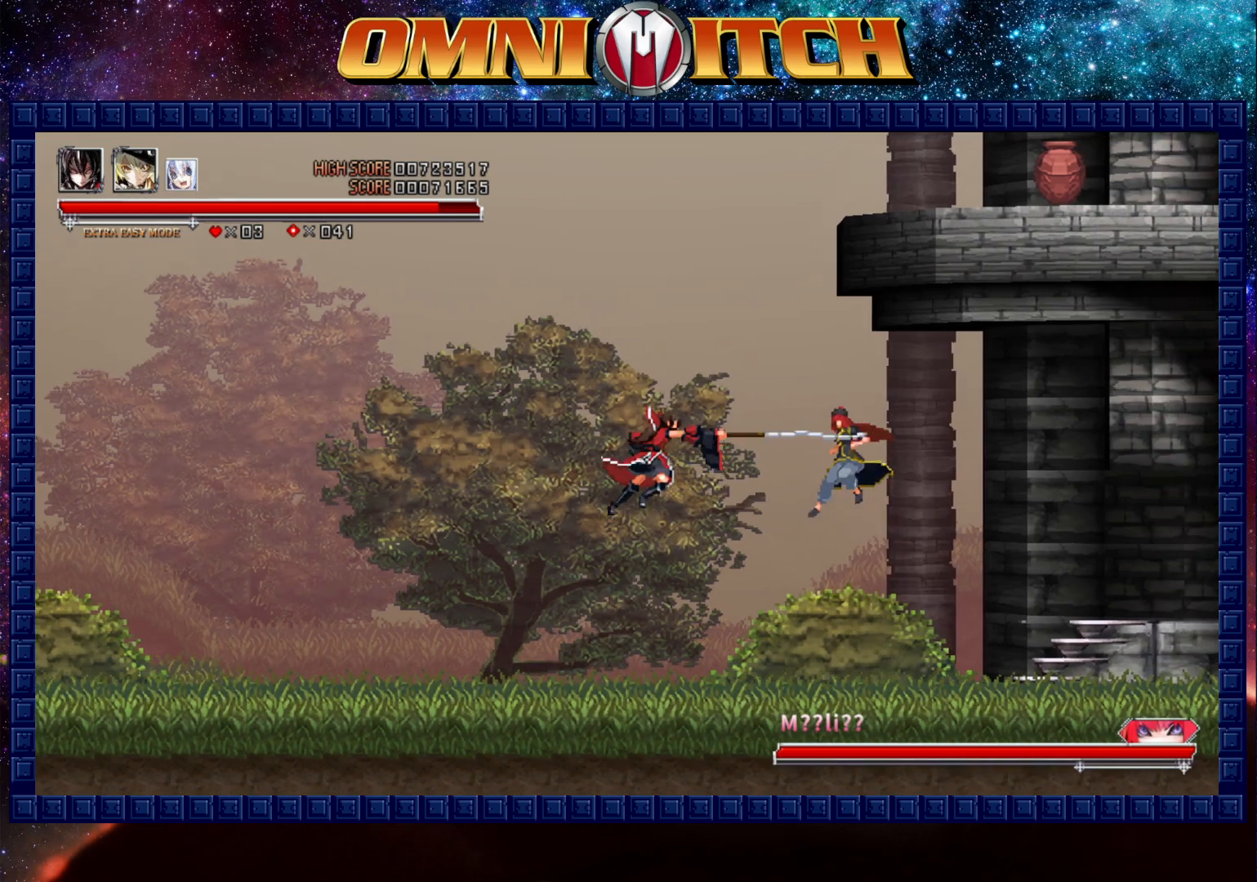
{"buttons": [], "left_stick": "center", "button_events": [[217, "A", "down"], [400, "A", "up"]]}
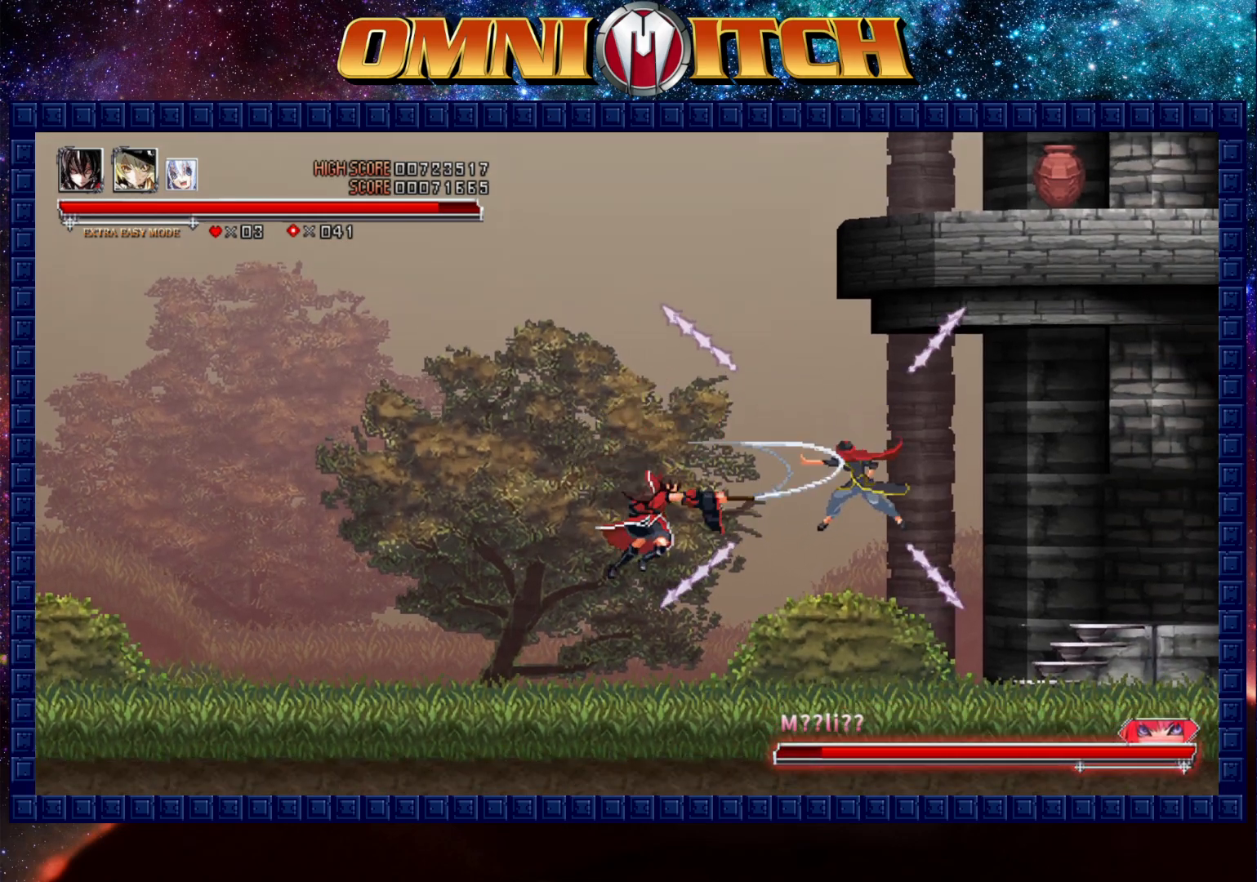
{"buttons": [], "left_stick": "center", "button_events": [[300, "A", "down"], [300, "B", "down"], [417, "B", "up"], [483, "A", "up"]]}
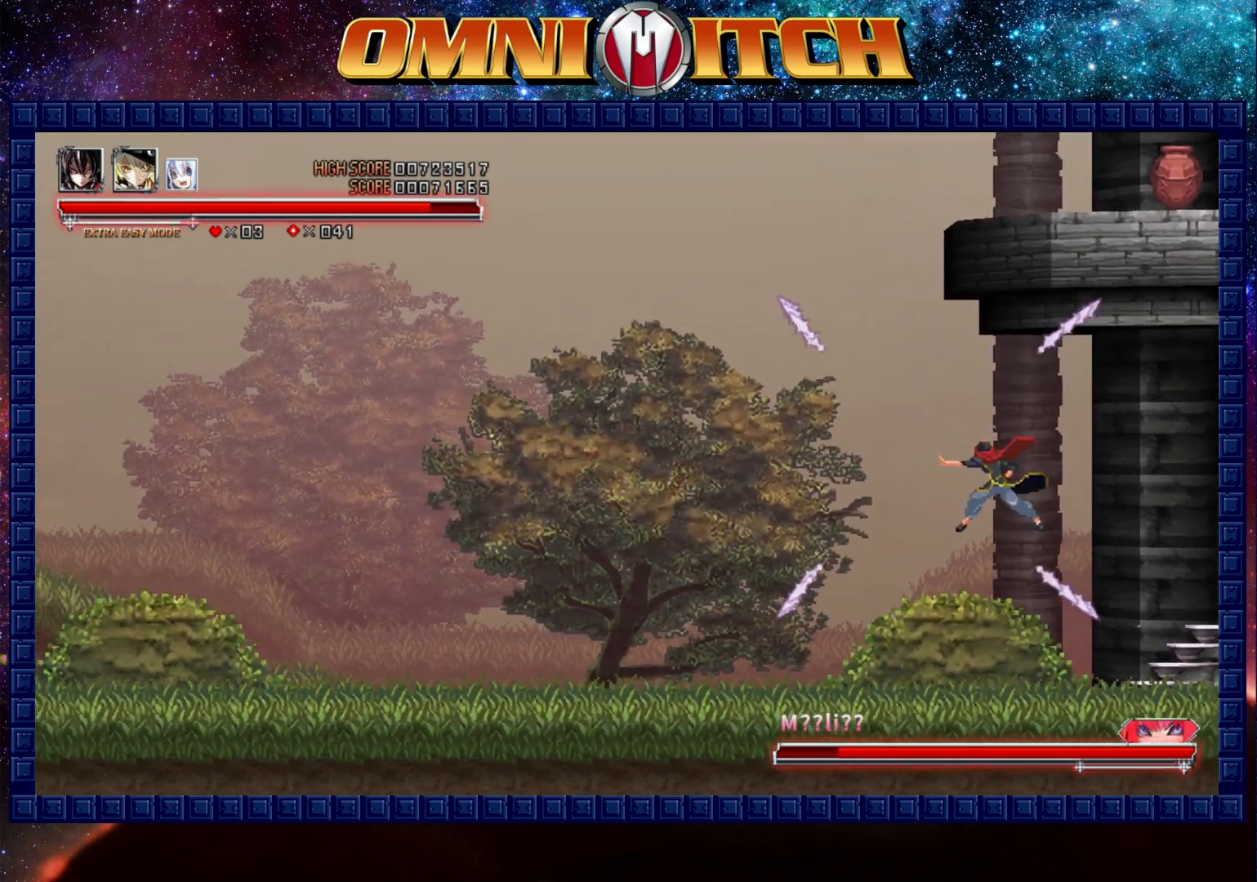
{"buttons": ["A"], "left_stick": "center", "button_events": [[67, "A", "down"], [83, "DPAD_RIGHT", "down"], [267, "DPAD_RIGHT", "up"], [283, "A", "up"], [483, "A", "down"]]}
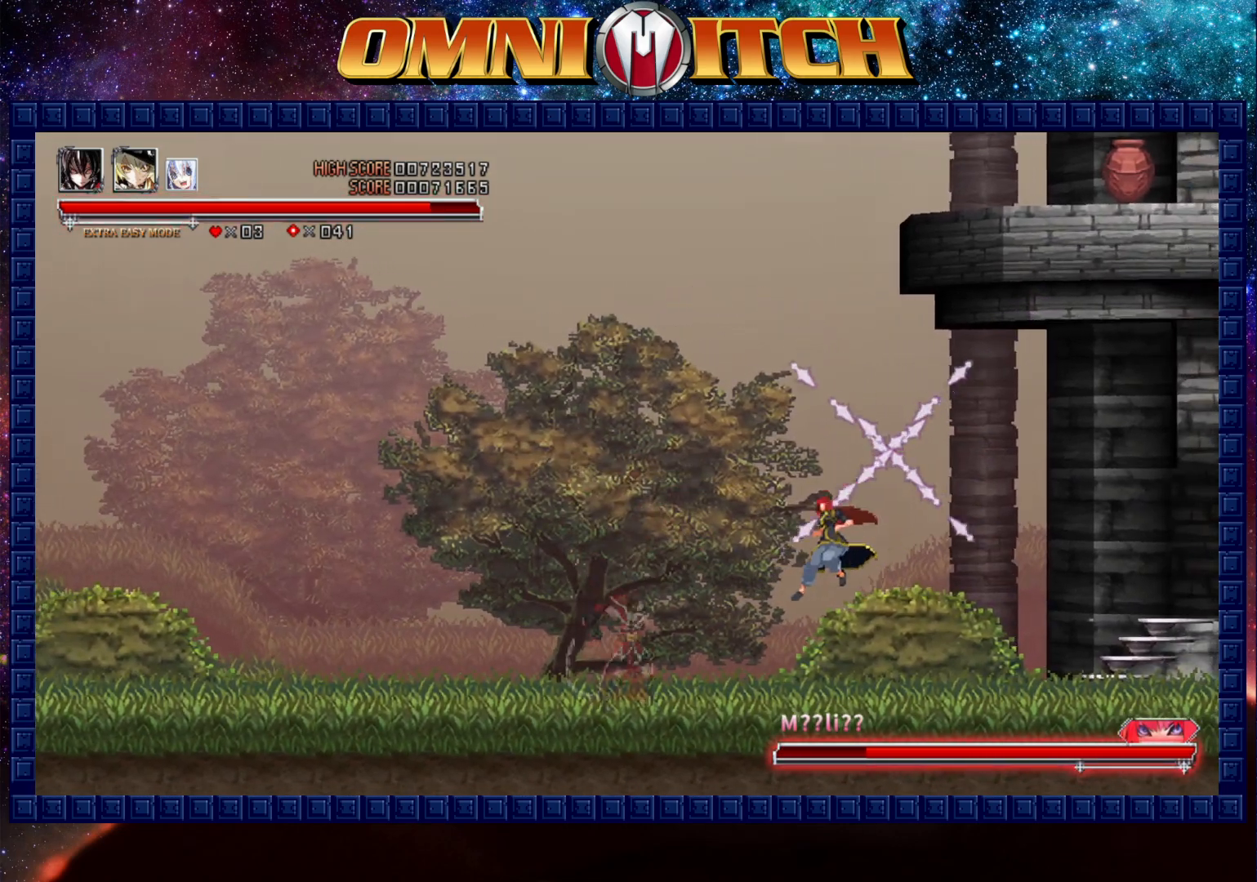
{"buttons": ["A"], "left_stick": "center", "button_events": [[233, "A", "up"], [483, "A", "down"]]}